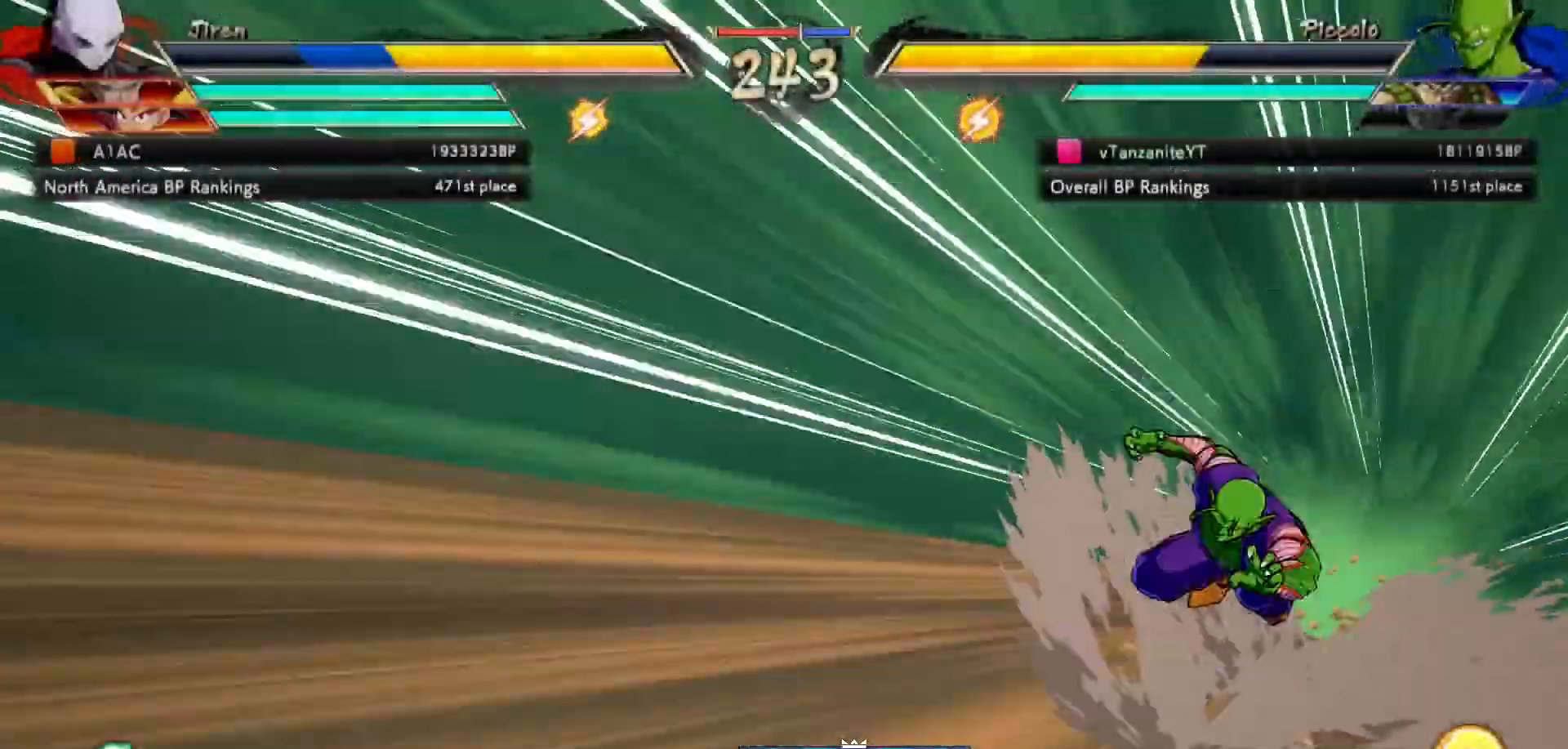
Gameplay with a controller (Xbox layout); each line is a JSON object with the inputs held at the frame after it (dt_ms = milliseconds from this image to that frame). "events" lists button and stick changes between this image and that frame as [ms after this image, input, new state], when the widget could be followed in between. Not read: L3 R3.
{"dt_ms": 500, "buttons": [], "left_stick": "center", "right_stick": "center", "events": []}
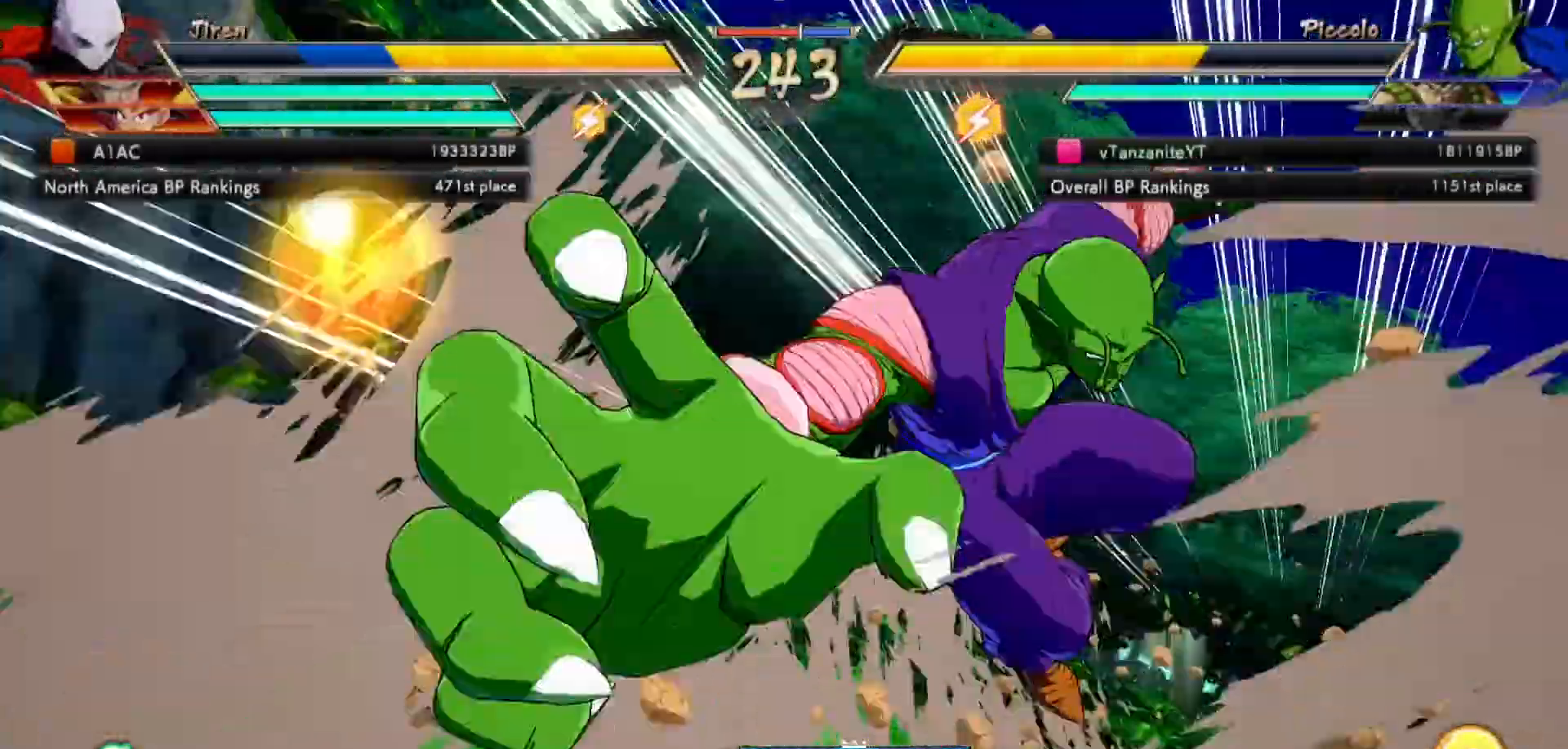
{"dt_ms": 500, "buttons": [], "left_stick": "center", "right_stick": "center", "events": []}
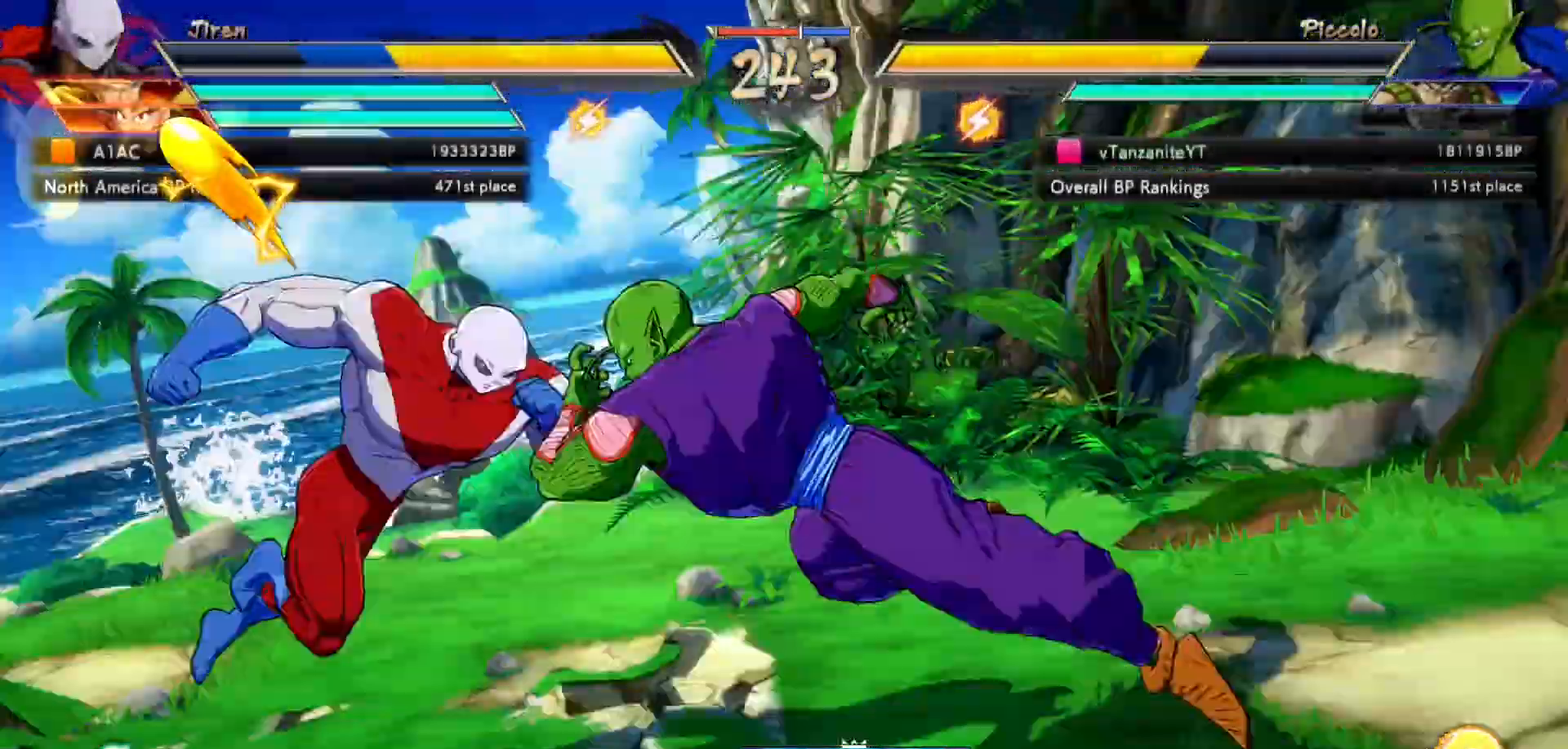
{"dt_ms": 500, "buttons": [], "left_stick": "center", "right_stick": "center", "events": []}
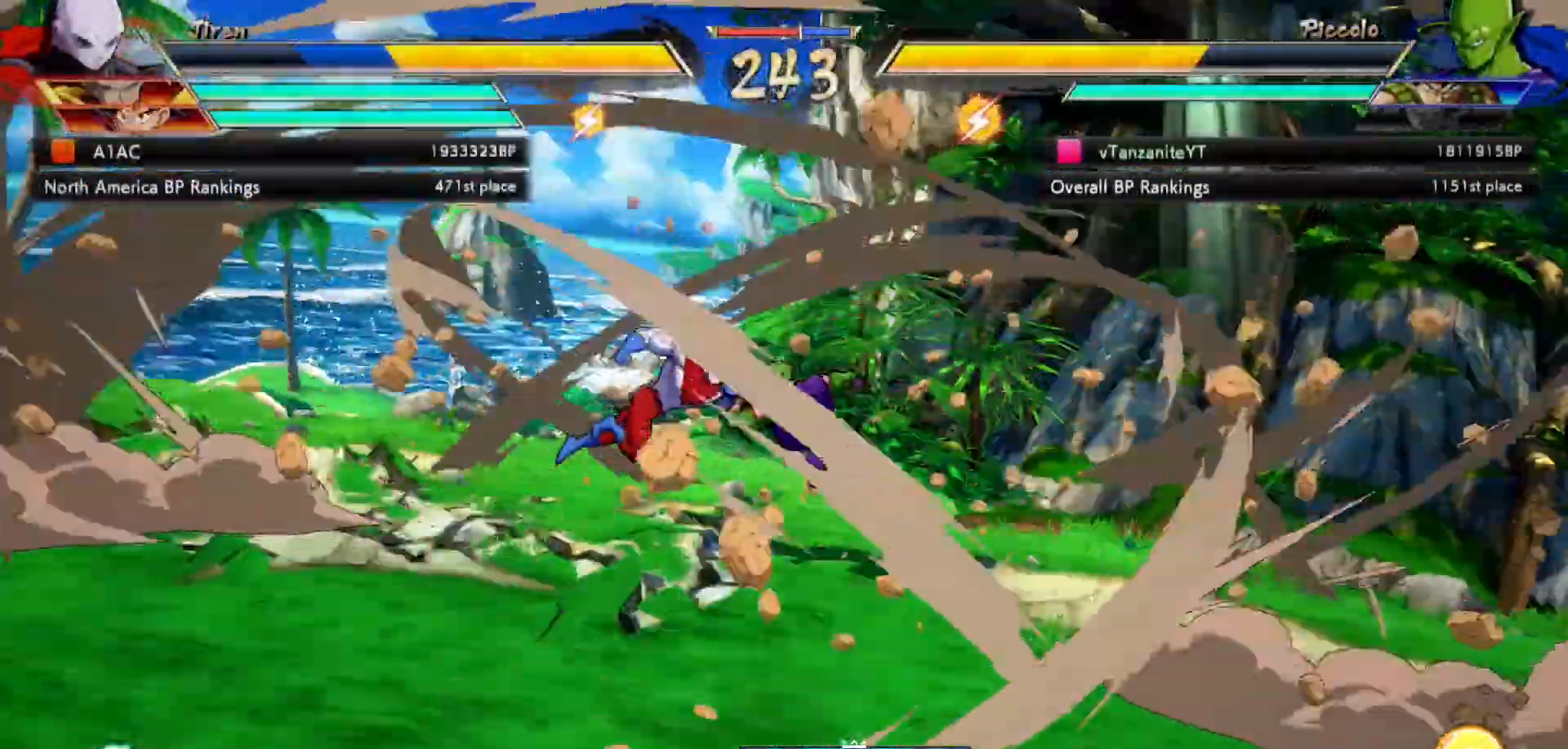
{"dt_ms": 500, "buttons": [], "left_stick": "center", "right_stick": "center", "events": []}
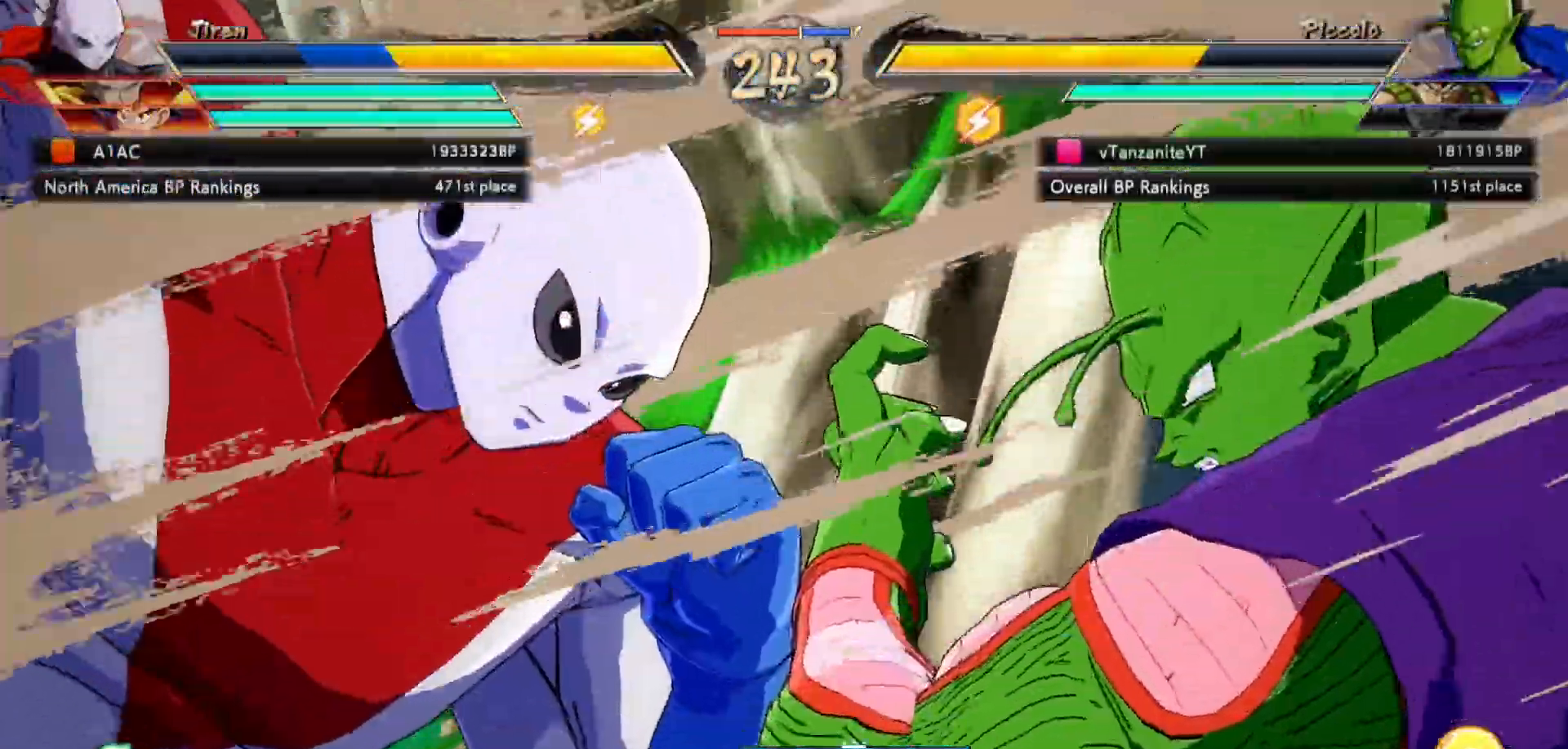
{"dt_ms": 500, "buttons": [], "left_stick": "center", "right_stick": "center", "events": []}
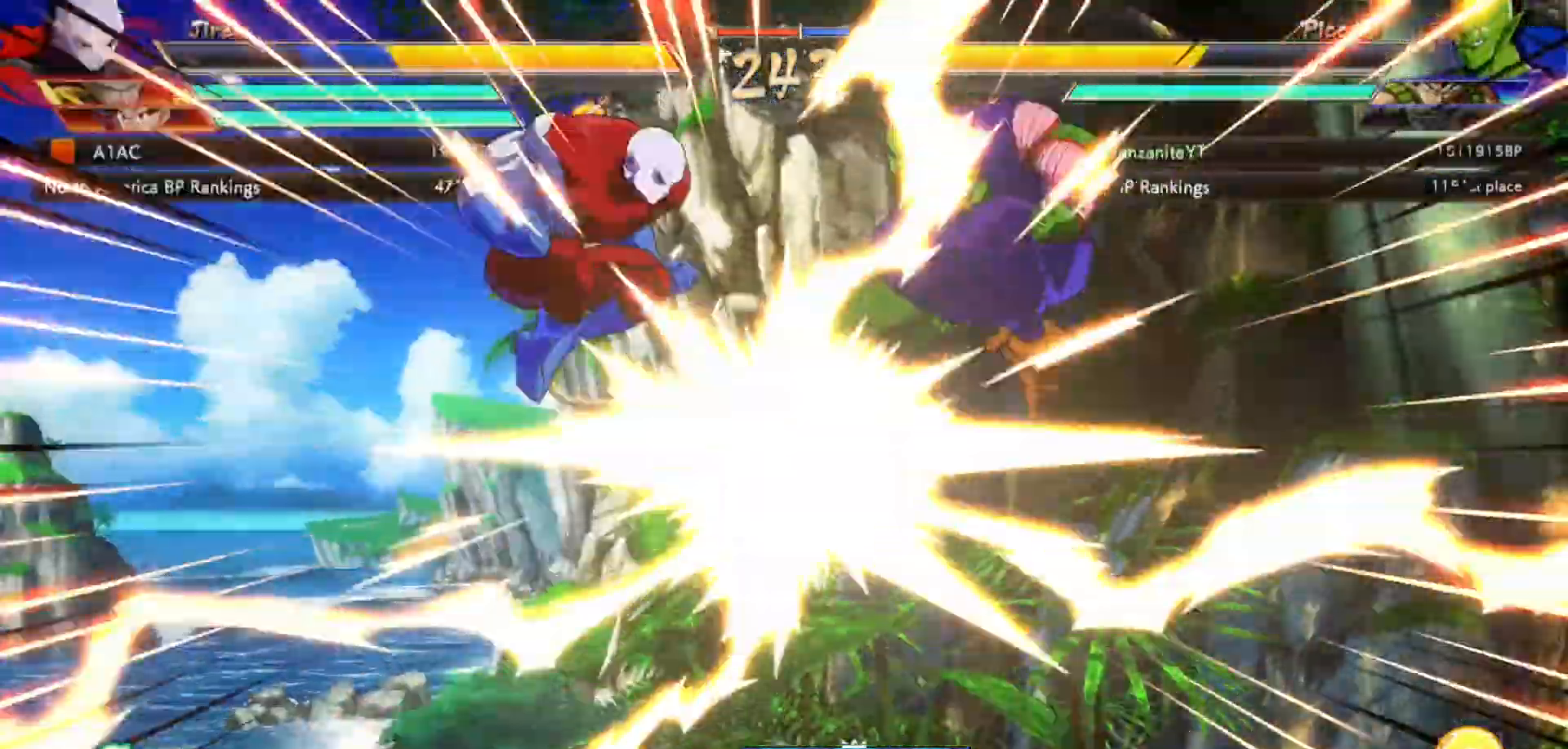
{"dt_ms": 500, "buttons": [], "left_stick": "center", "right_stick": "center", "events": []}
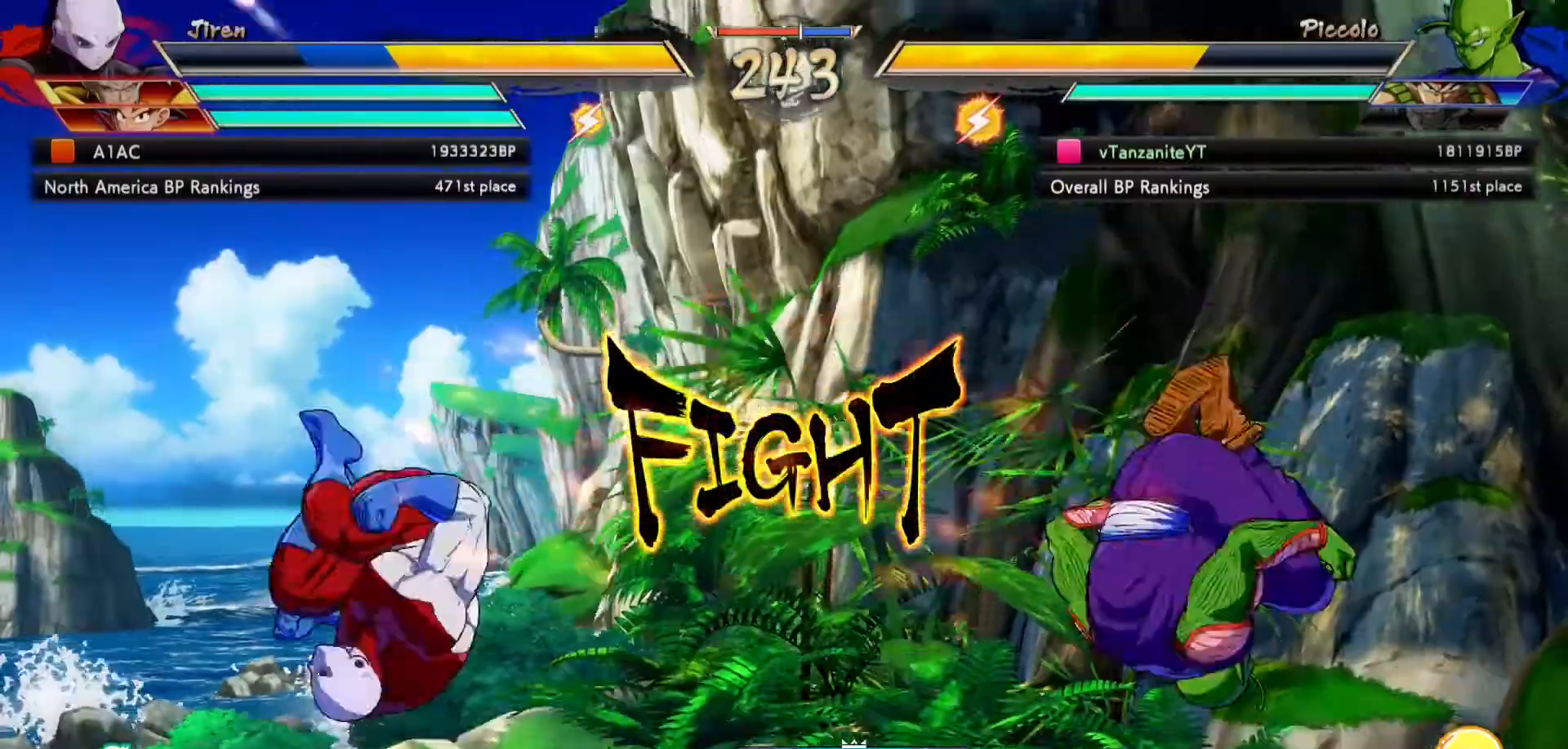
{"dt_ms": 500, "buttons": ["DPAD_RIGHT"], "left_stick": "center", "right_stick": "center", "events": [[317, "DPAD_RIGHT", "down"], [333, "DPAD_UP", "down"], [400, "DPAD_RIGHT", "up"], [400, "DPAD_UP", "up"], [450, "DPAD_RIGHT", "down"]]}
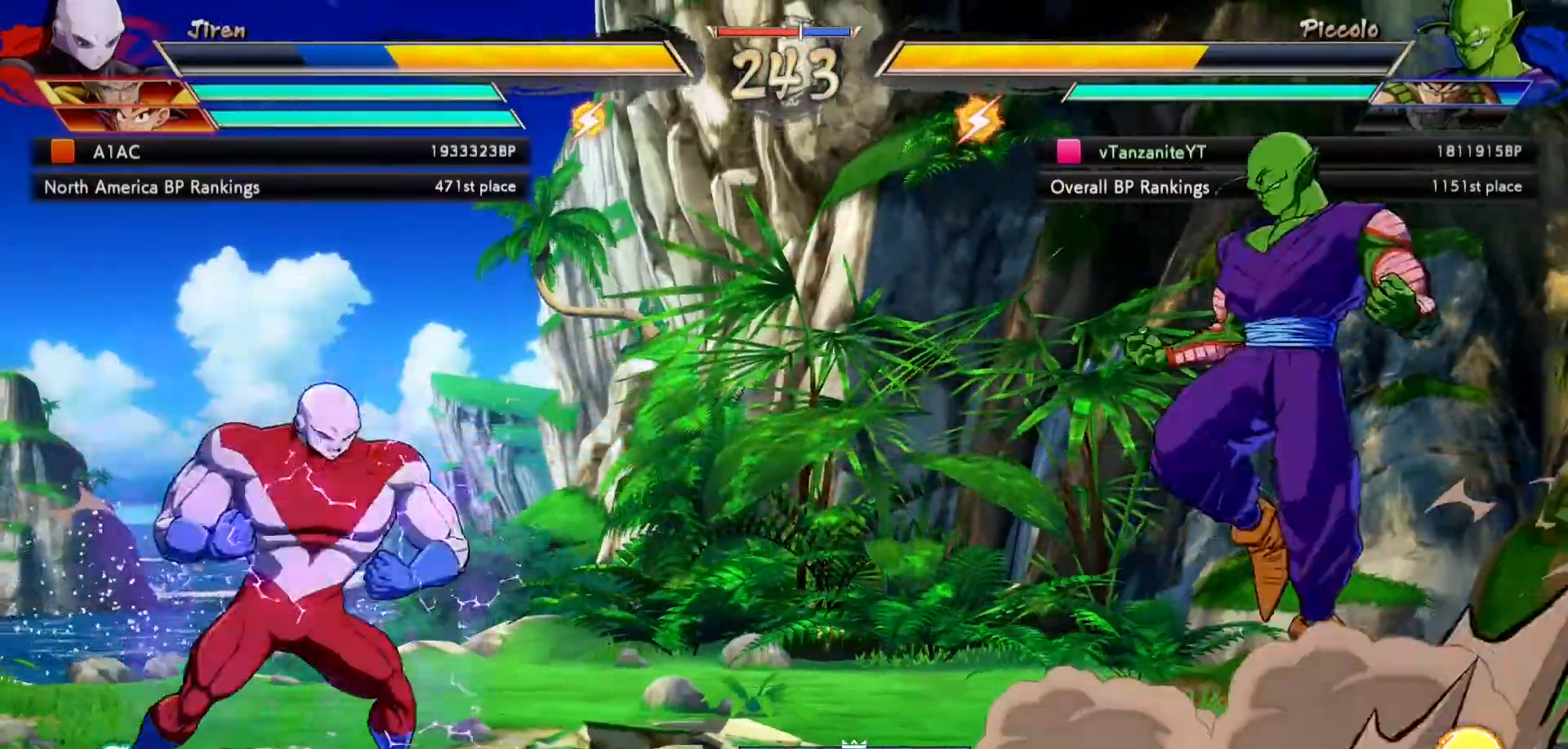
{"dt_ms": 500, "buttons": ["DPAD_RIGHT"], "left_stick": "center", "right_stick": "center", "events": []}
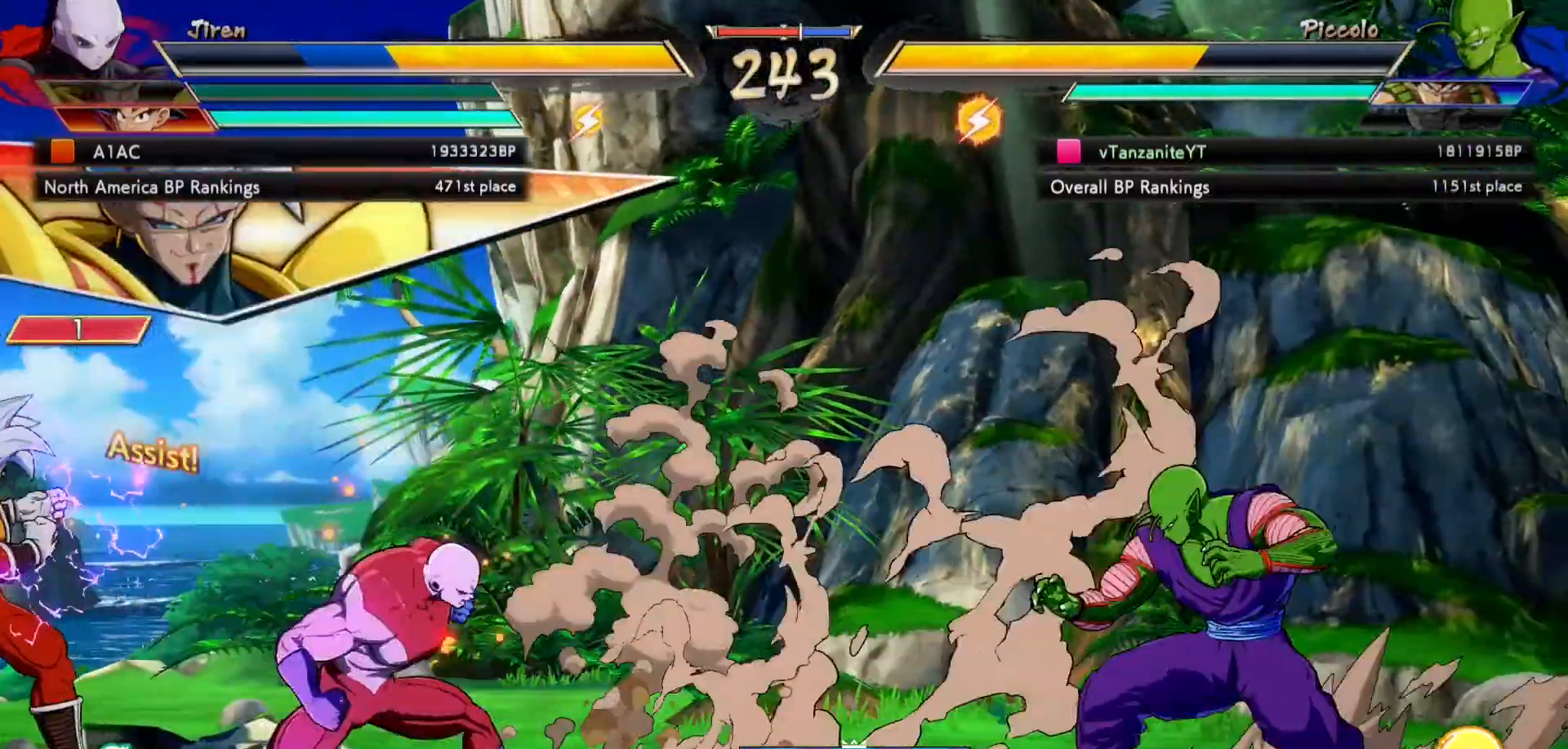
{"dt_ms": 500, "buttons": ["DPAD_RIGHT"], "left_stick": "center", "right_stick": "center", "events": []}
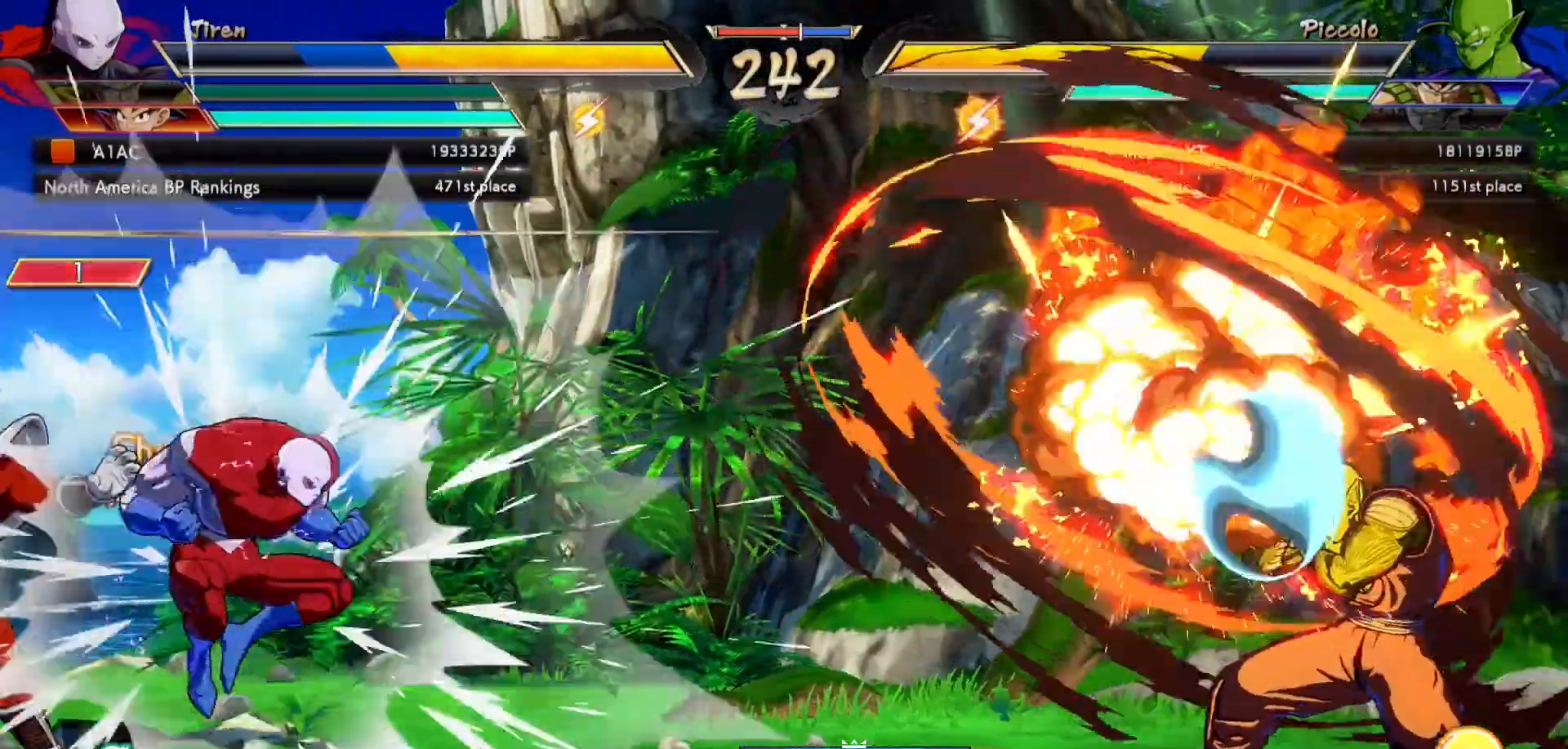
{"dt_ms": 500, "buttons": ["A", "DPAD_RIGHT"], "left_stick": "center", "right_stick": "center", "events": [[367, "A", "down"]]}
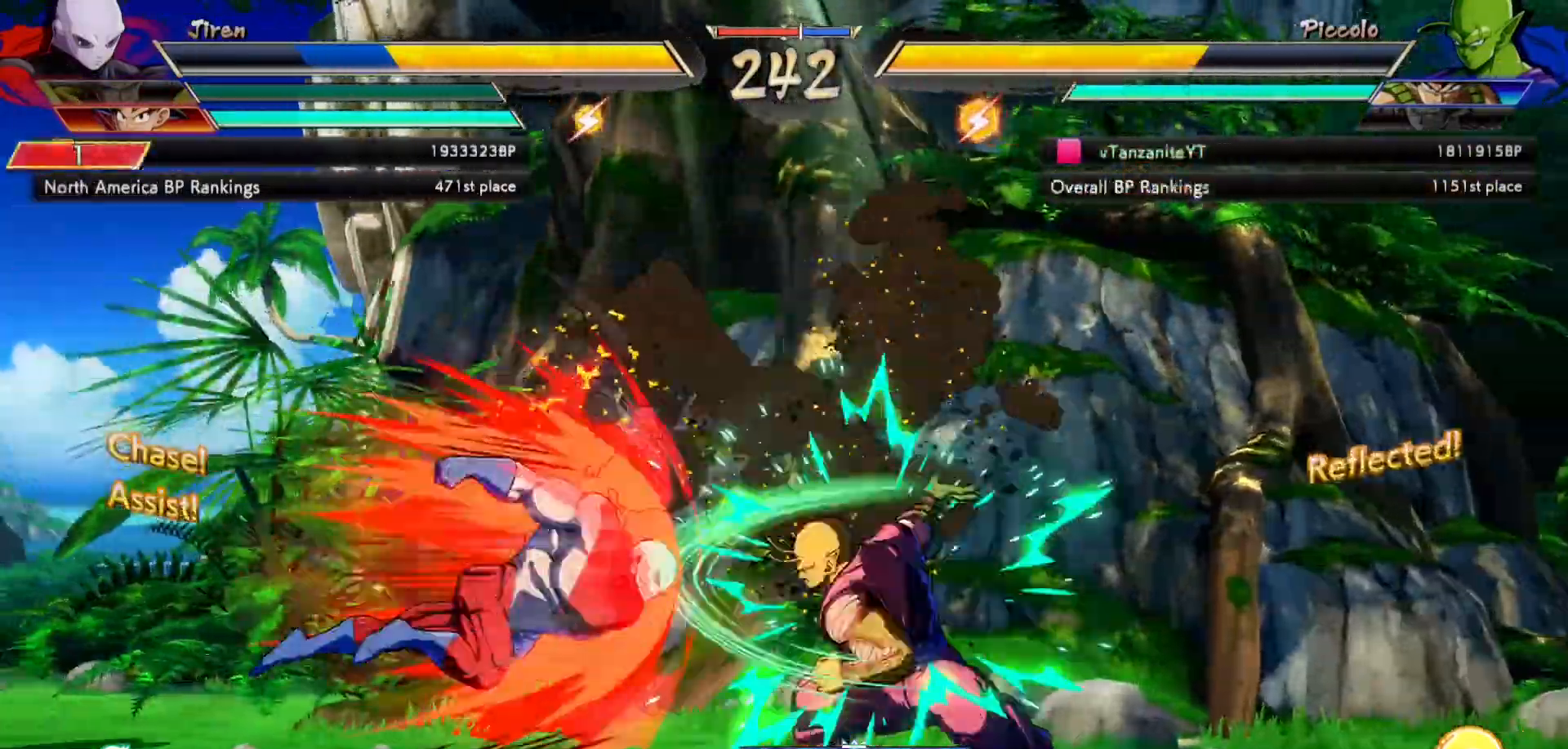
{"dt_ms": 500, "buttons": ["DPAD_RIGHT"], "left_stick": "center", "right_stick": "center", "events": [[150, "DPAD_RIGHT", "up"], [167, "A", "up"], [233, "DPAD_RIGHT", "down"], [300, "DPAD_RIGHT", "up"], [350, "DPAD_RIGHT", "down"]]}
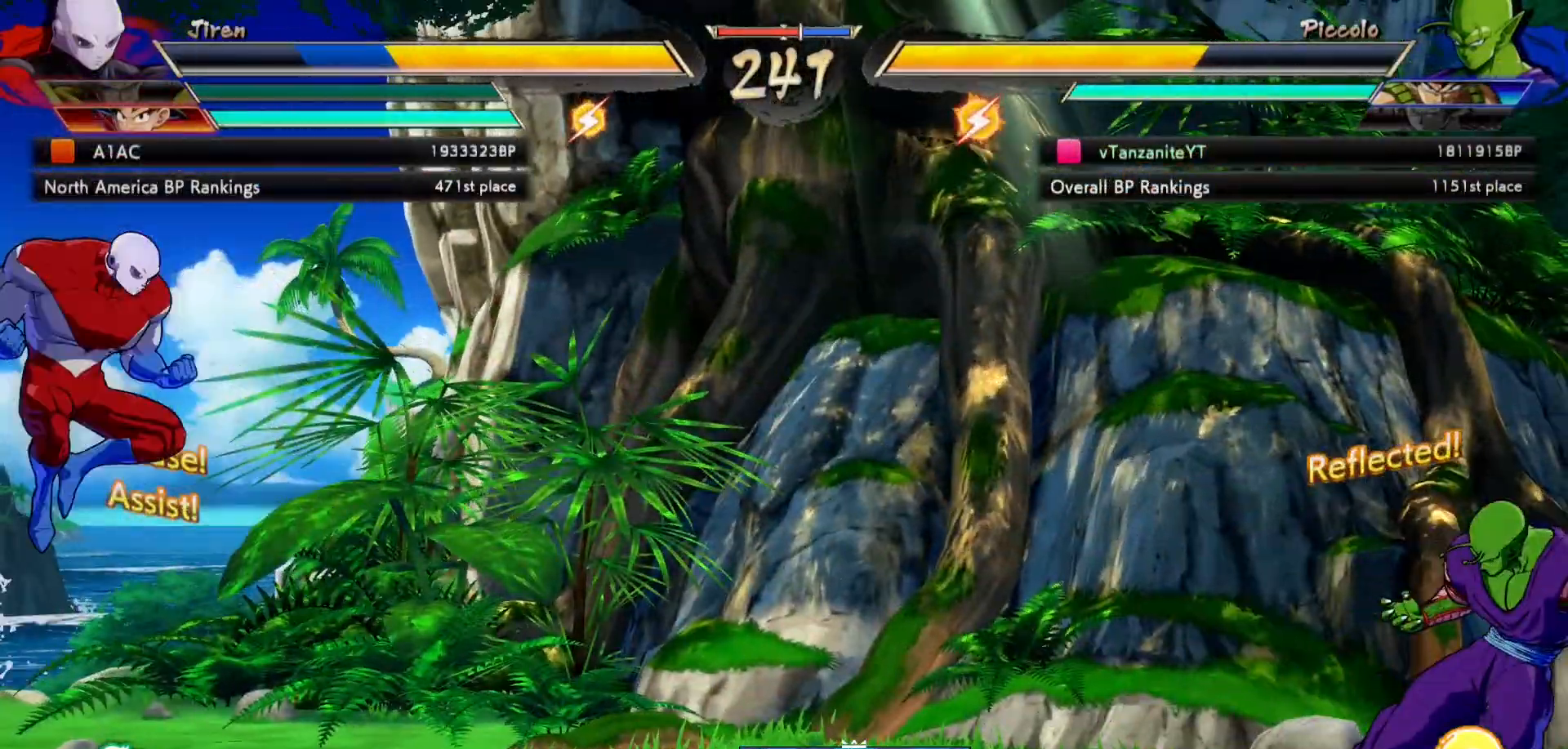
{"dt_ms": 500, "buttons": ["DPAD_RIGHT"], "left_stick": "center", "right_stick": "center", "events": [[100, "DPAD_UP", "down"], [217, "DPAD_UP", "up"]]}
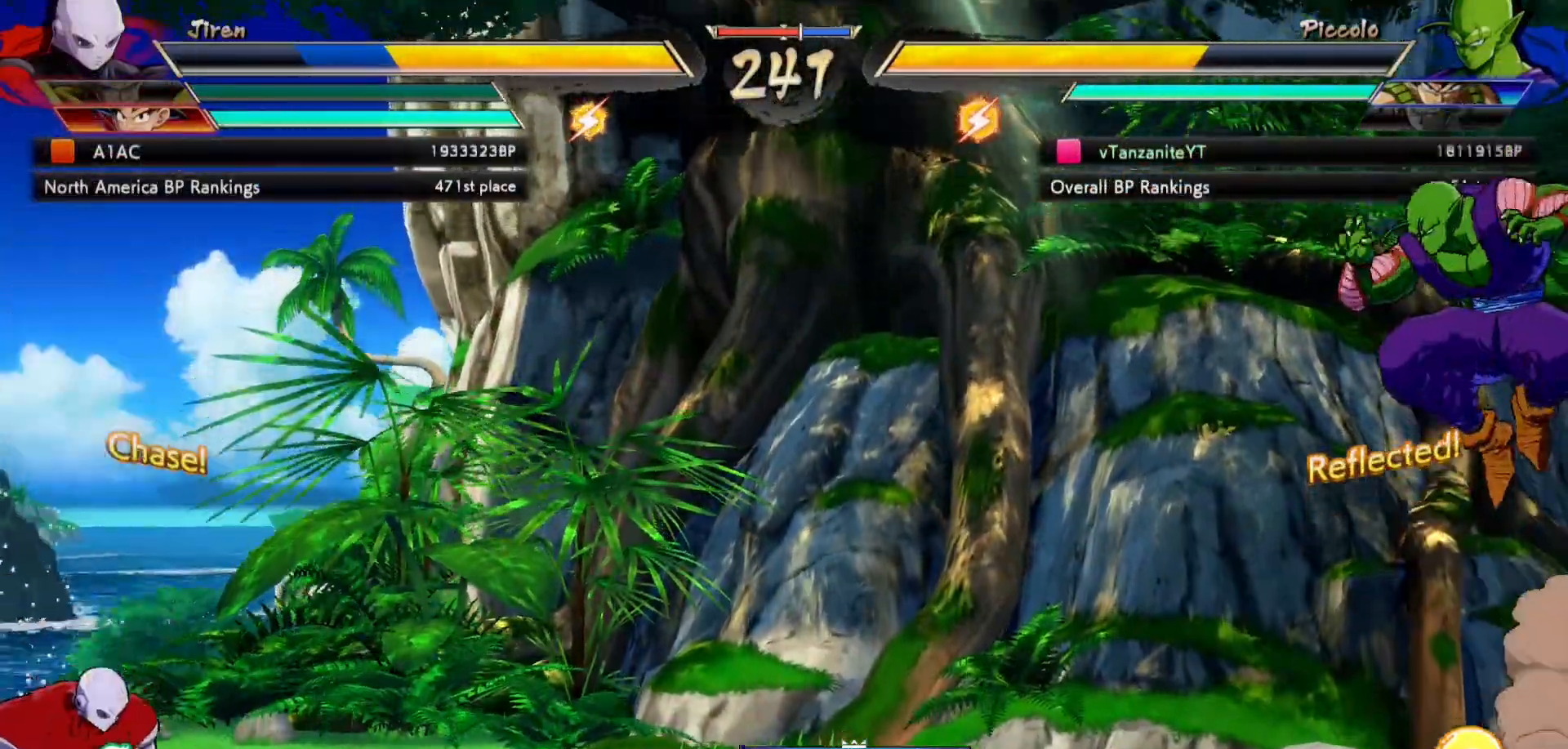
{"dt_ms": 500, "buttons": [], "left_stick": "center", "right_stick": "center", "events": [[17, "L1", "down"], [117, "DPAD_DOWN", "down"], [117, "L1", "up"], [450, "DPAD_DOWN", "up"], [500, "DPAD_RIGHT", "up"]]}
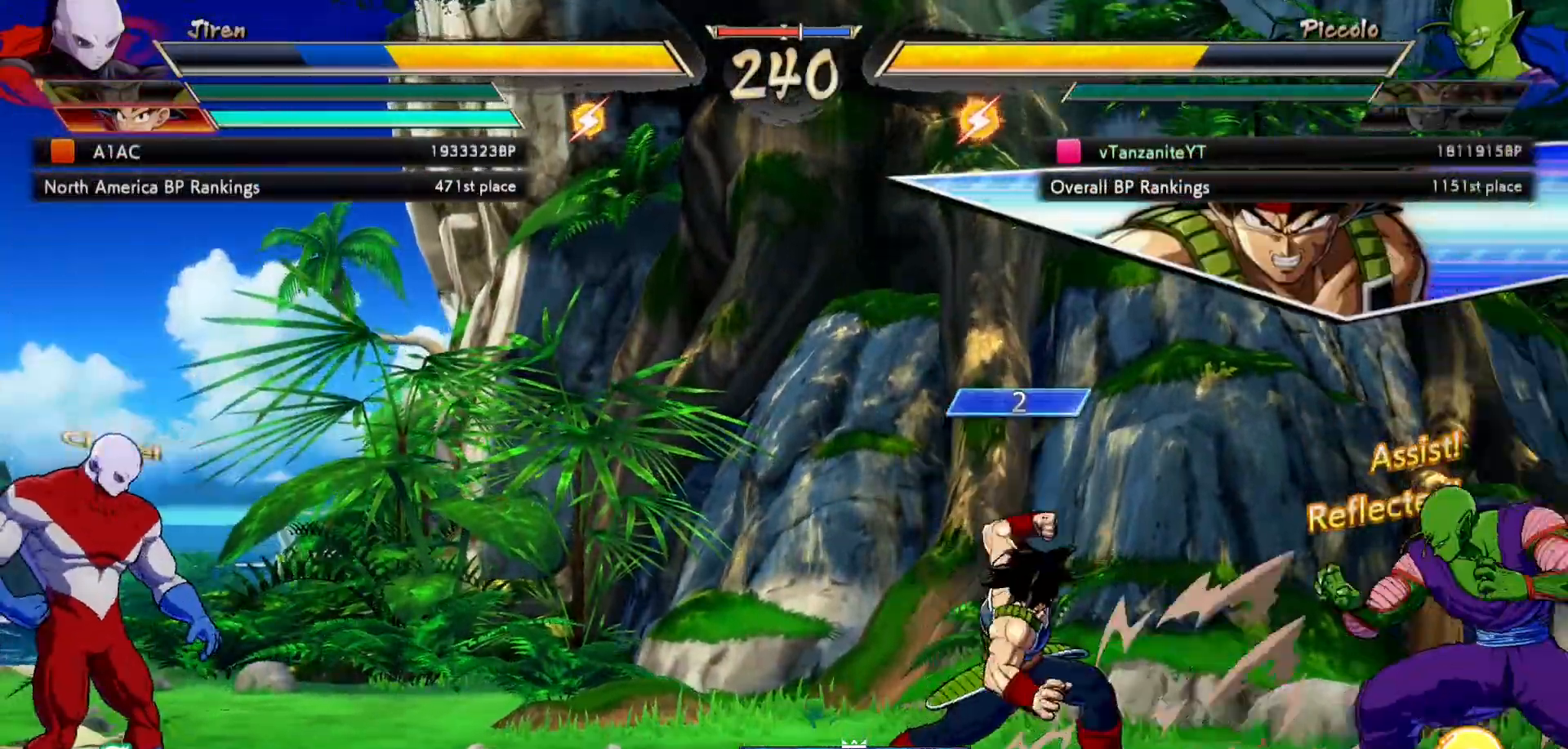
{"dt_ms": 500, "buttons": ["DPAD_DOWN"], "left_stick": "center", "right_stick": "center", "events": [[50, "DPAD_LEFT", "down"], [167, "DPAD_LEFT", "up"], [200, "DPAD_RIGHT", "down"], [367, "DPAD_DOWN", "down"], [500, "DPAD_RIGHT", "up"]]}
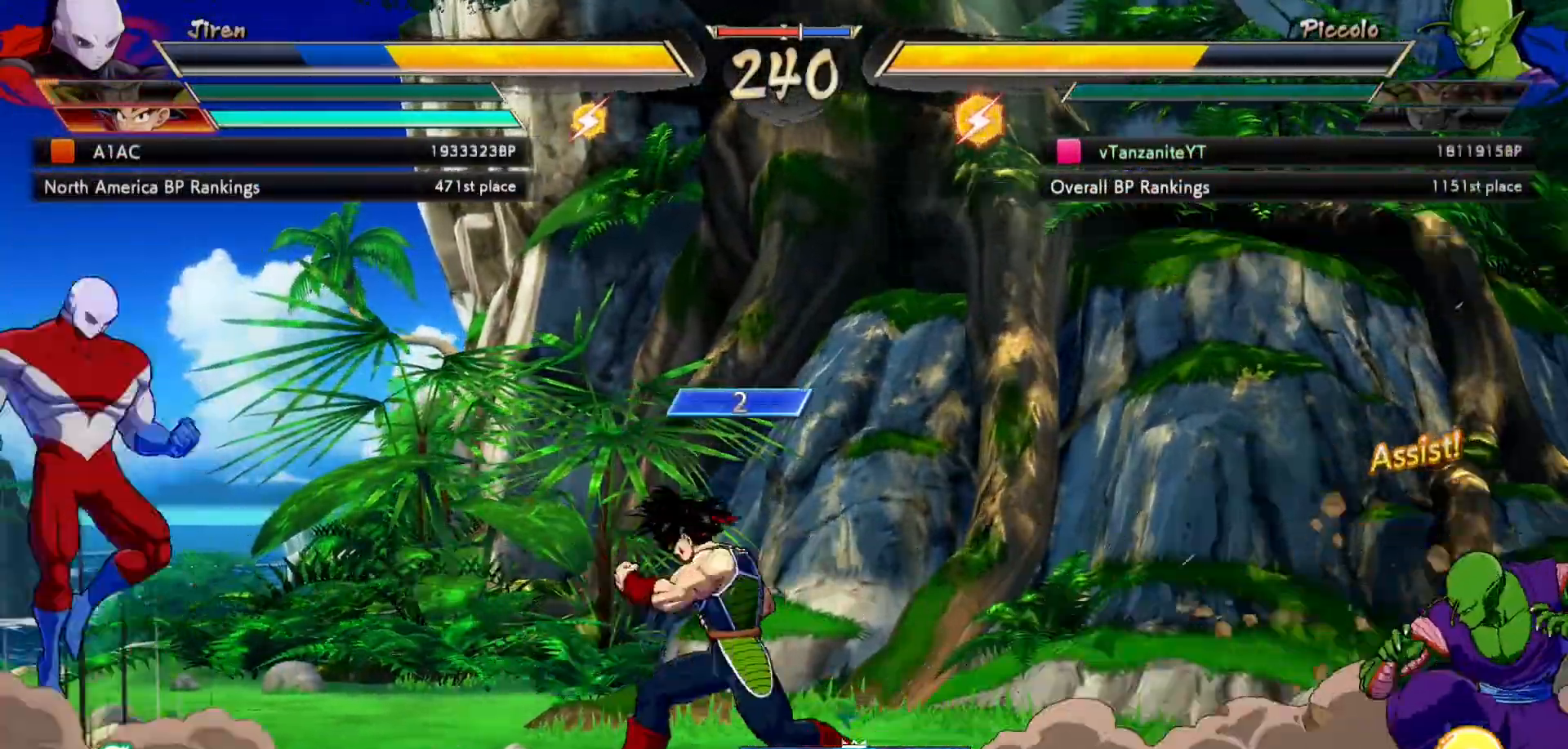
{"dt_ms": 500, "buttons": [], "left_stick": "center", "right_stick": "center"}
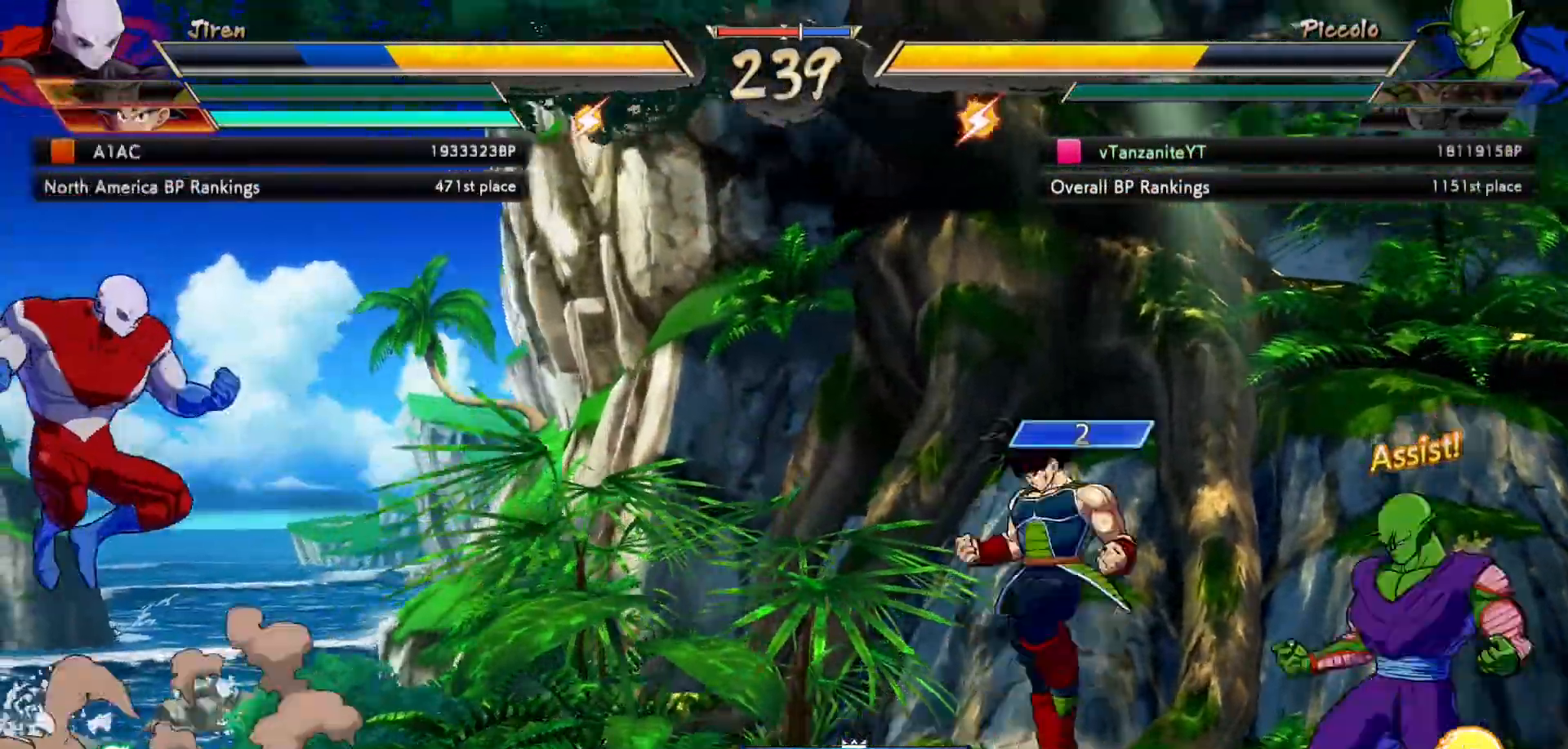
{"dt_ms": 500, "buttons": ["DPAD_RIGHT"], "left_stick": "center", "right_stick": "center", "events": [[83, "DPAD_RIGHT", "down"]]}
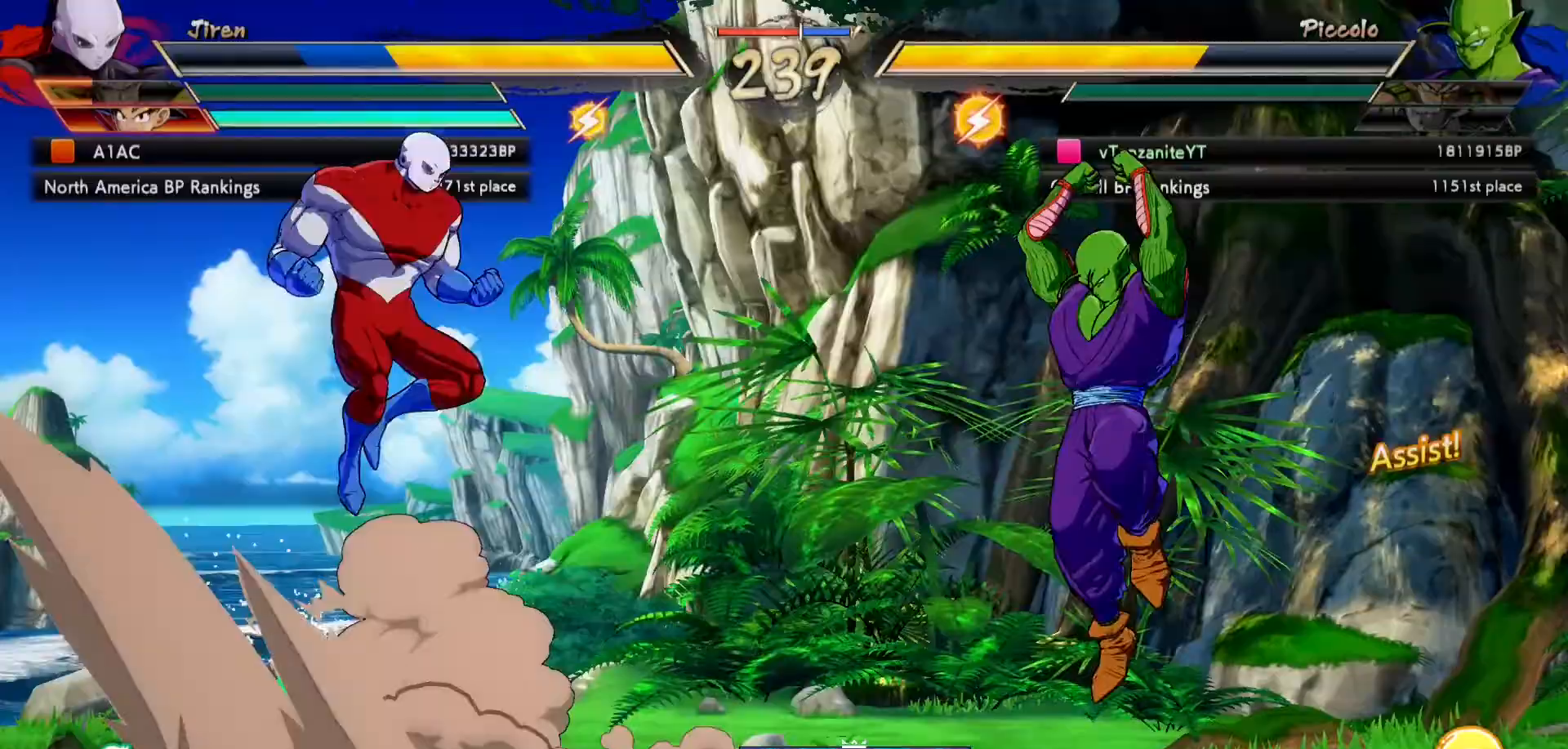
{"dt_ms": 500, "buttons": [], "left_stick": "center", "right_stick": "center", "events": [[50, "R2", "down"], [117, "DPAD_RIGHT", "up"], [167, "R2", "up"]]}
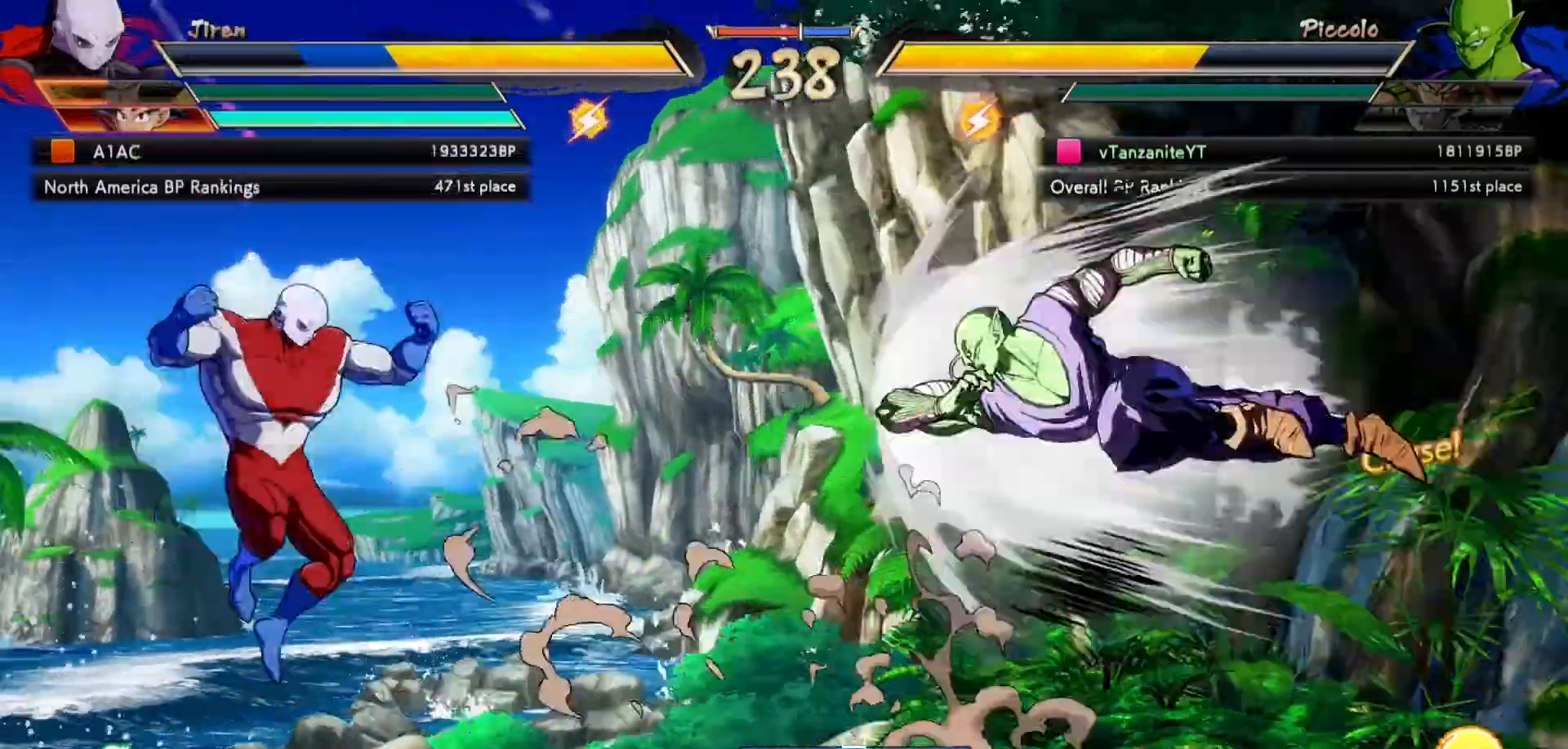
{"dt_ms": 500, "buttons": ["DPAD_RIGHT"], "left_stick": "center", "right_stick": "center", "events": [[417, "DPAD_DOWN", "down"], [467, "DPAD_RIGHT", "down"], [483, "DPAD_DOWN", "up"]]}
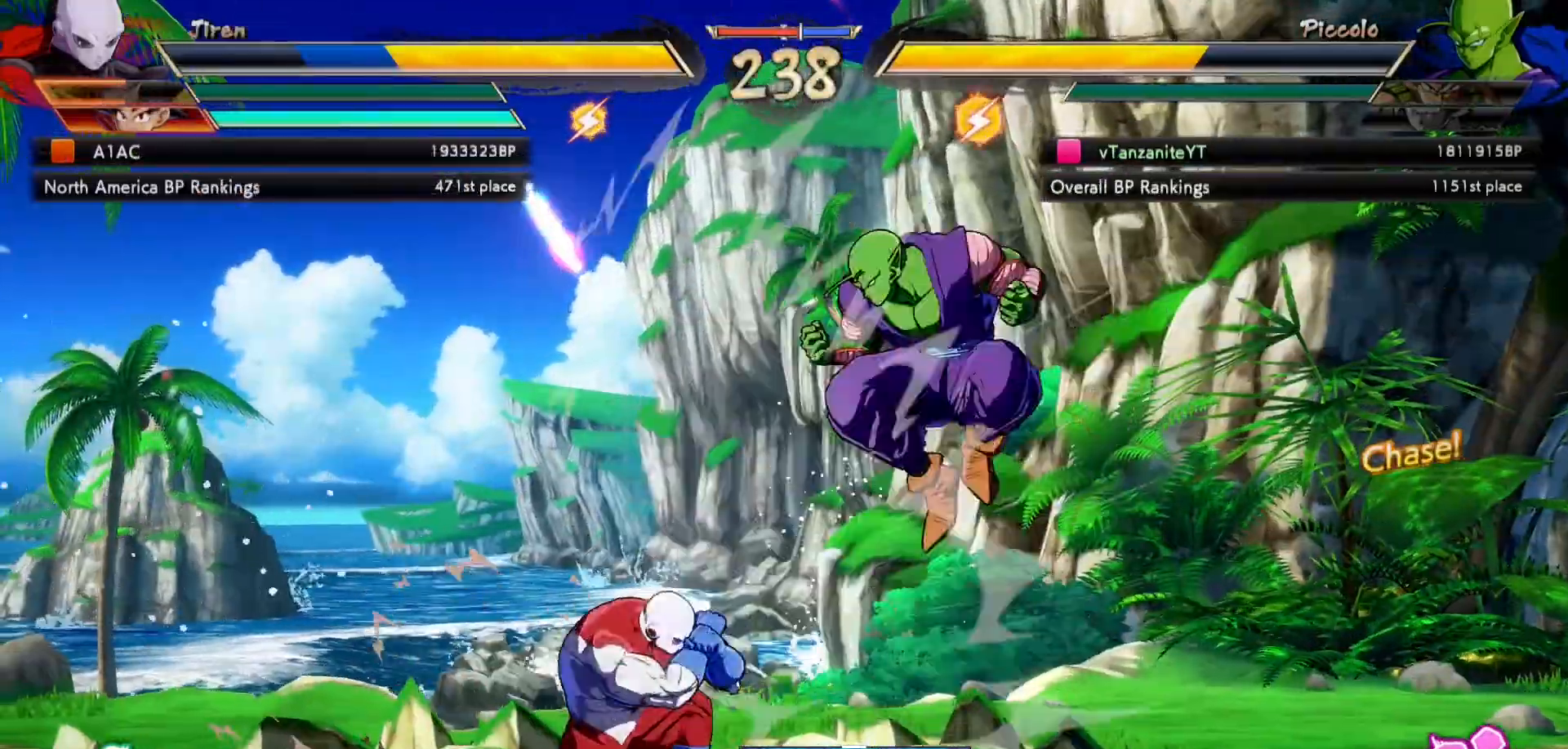
{"dt_ms": 500, "buttons": ["B", "Y"], "left_stick": "center", "right_stick": "center", "events": [[17, "X", "down"], [33, "DPAD_RIGHT", "up"], [83, "X", "up"], [200, "DPAD_RIGHT", "down"], [317, "B", "down"], [317, "DPAD_RIGHT", "up"], [317, "Y", "down"], [383, "Y", "up"], [400, "B", "up"], [450, "B", "down"], [450, "Y", "down"]]}
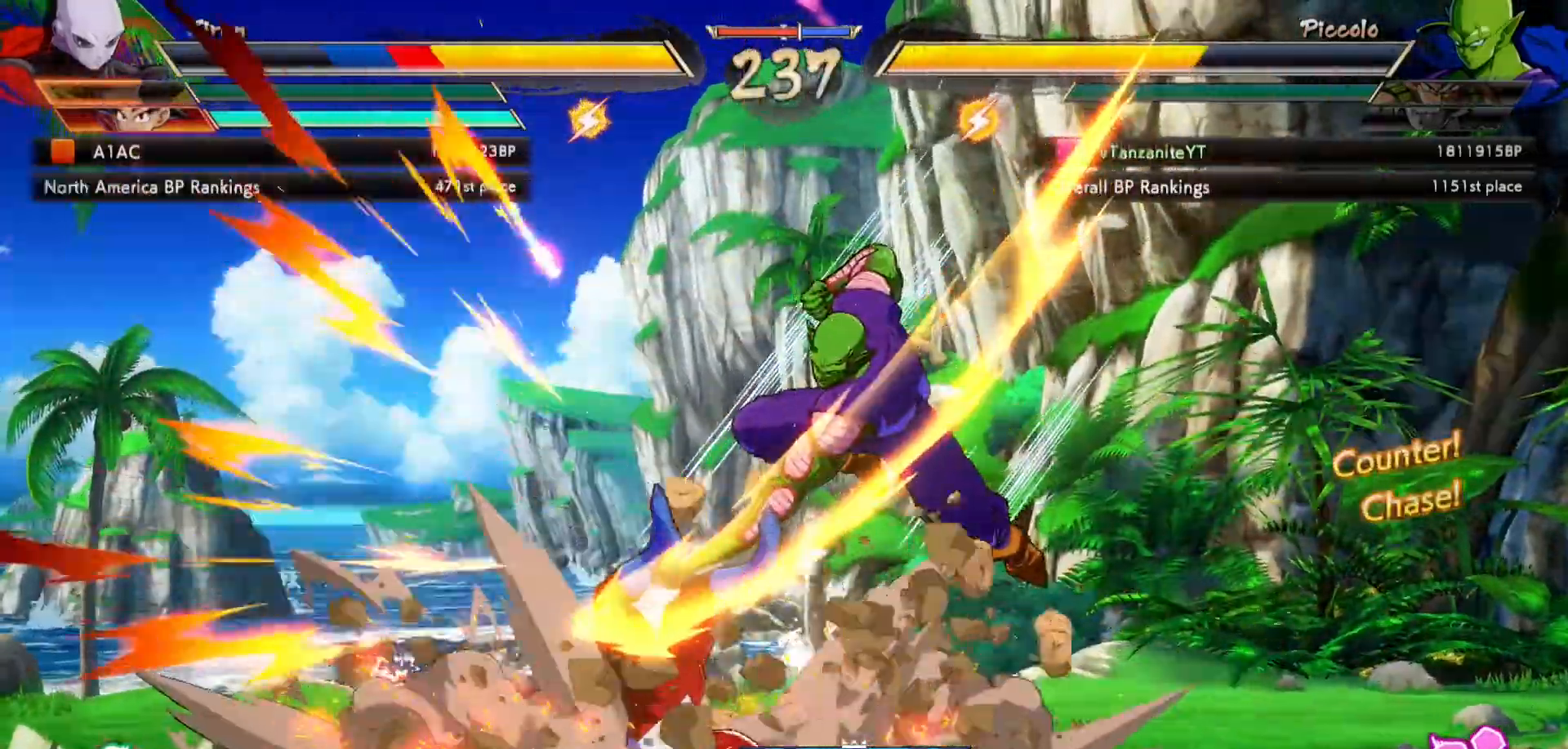
{"dt_ms": 500, "buttons": [], "left_stick": "center", "right_stick": "center", "events": [[17, "Y", "up"], [50, "B", "up"]]}
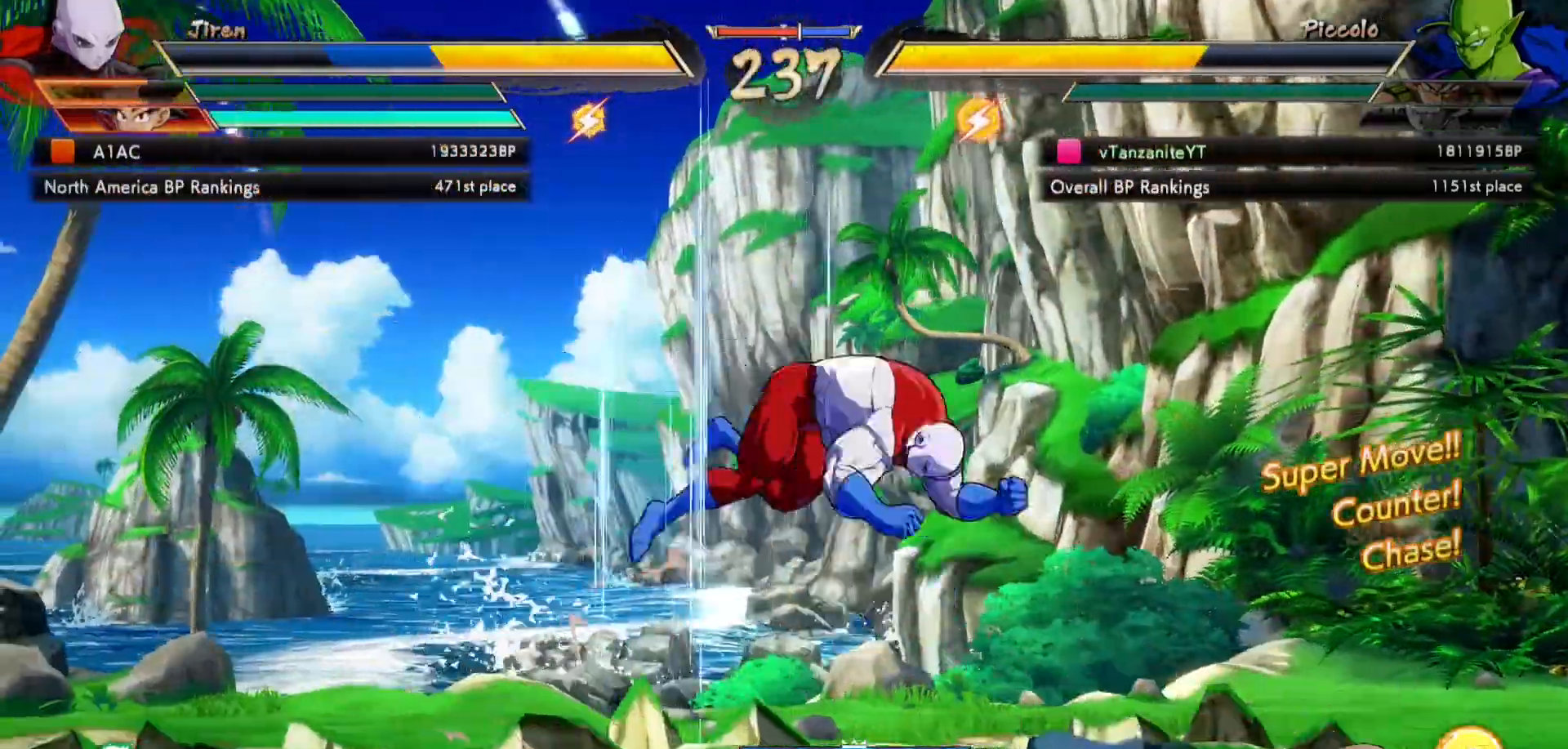
{"dt_ms": 500, "buttons": ["DPAD_DOWN", "DPAD_LEFT"], "left_stick": "center", "right_stick": "center", "events": [[250, "DPAD_LEFT", "down"], [300, "DPAD_DOWN", "down"]]}
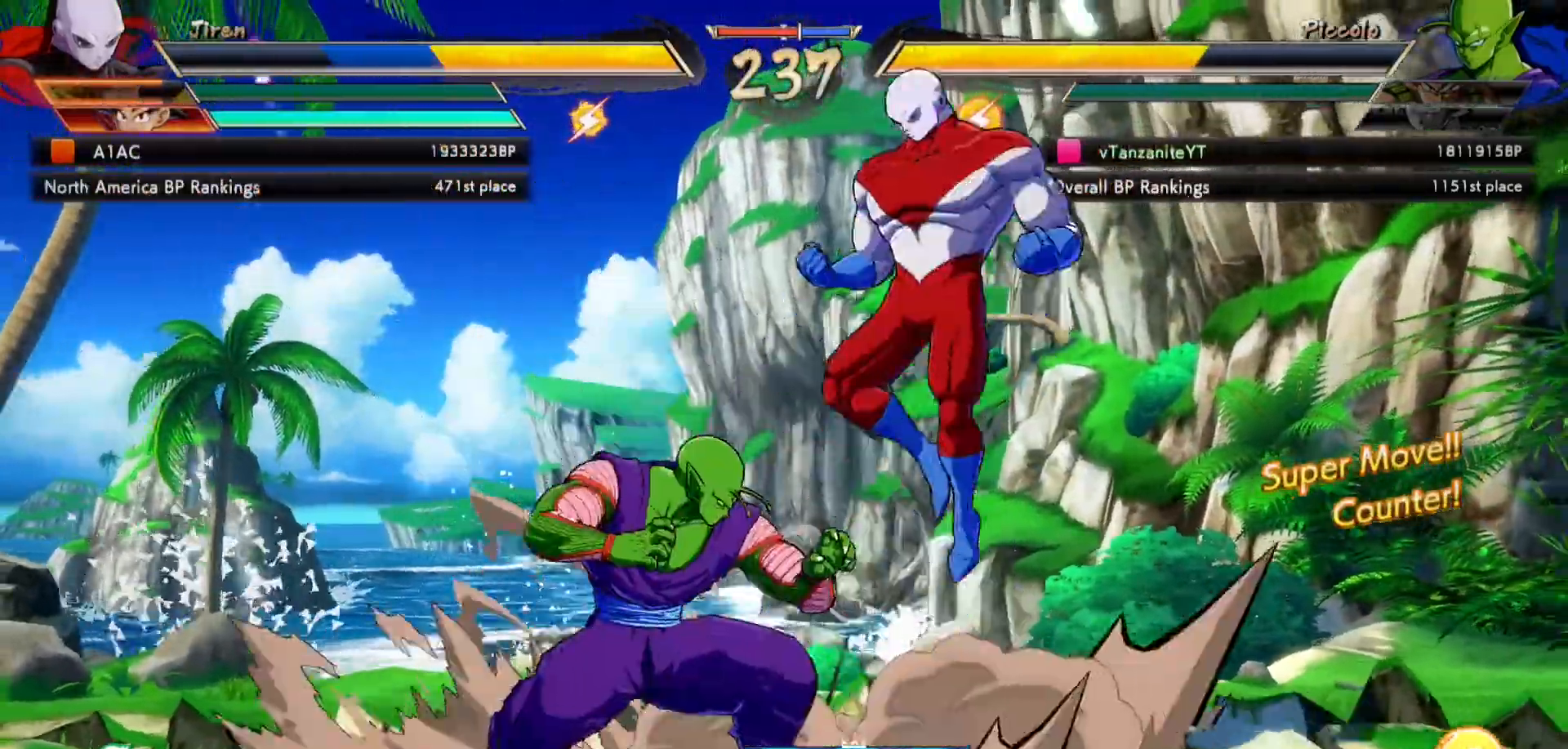
{"dt_ms": 1000, "buttons": [], "left_stick": "center", "right_stick": "center"}
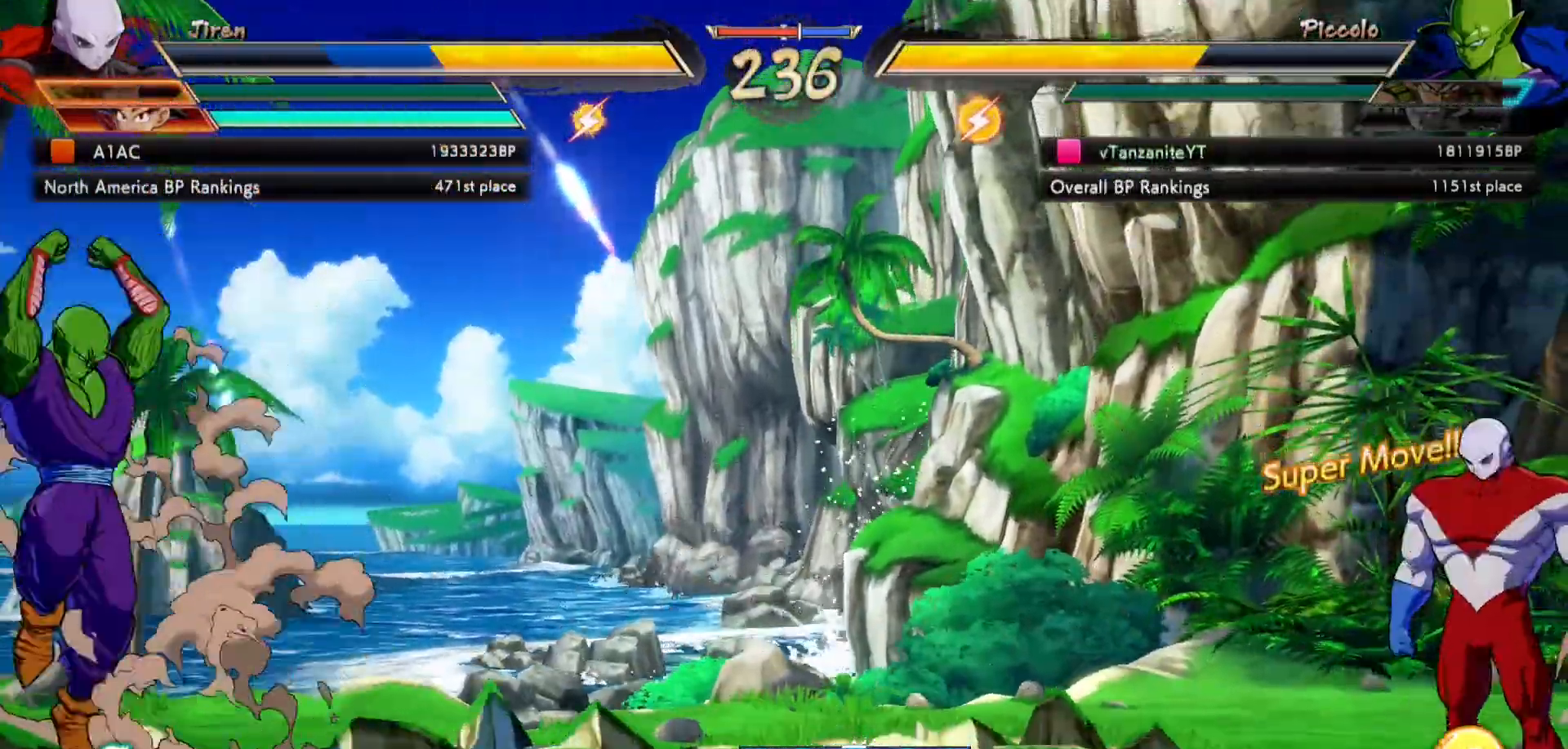
{"dt_ms": 1000, "buttons": ["DPAD_LEFT"], "left_stick": "center", "right_stick": "center"}
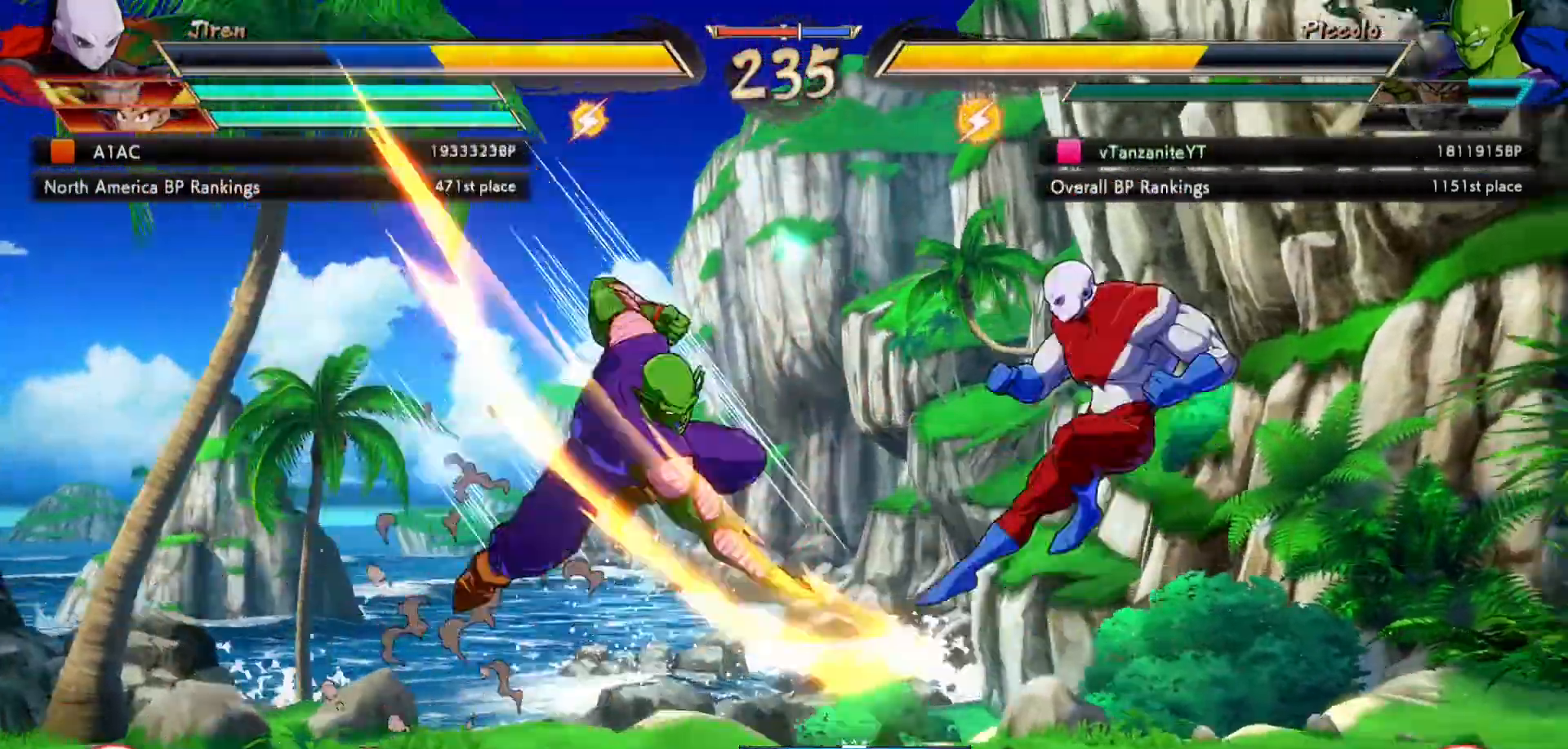
{"dt_ms": 500, "buttons": ["DPAD_UP", "DPAD_LEFT"], "left_stick": "center", "right_stick": "center"}
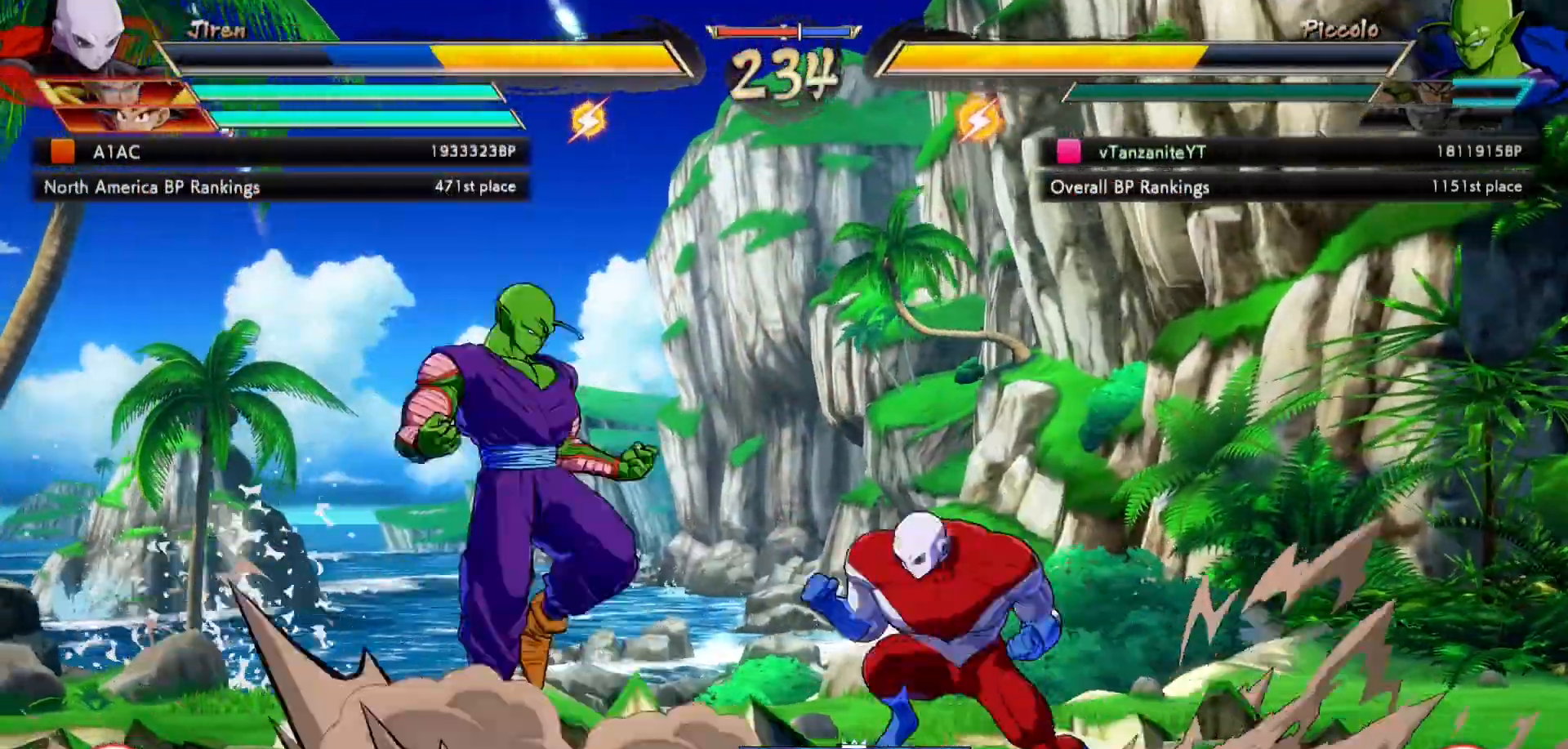
{"dt_ms": 500, "buttons": [], "left_stick": "center", "right_stick": "center"}
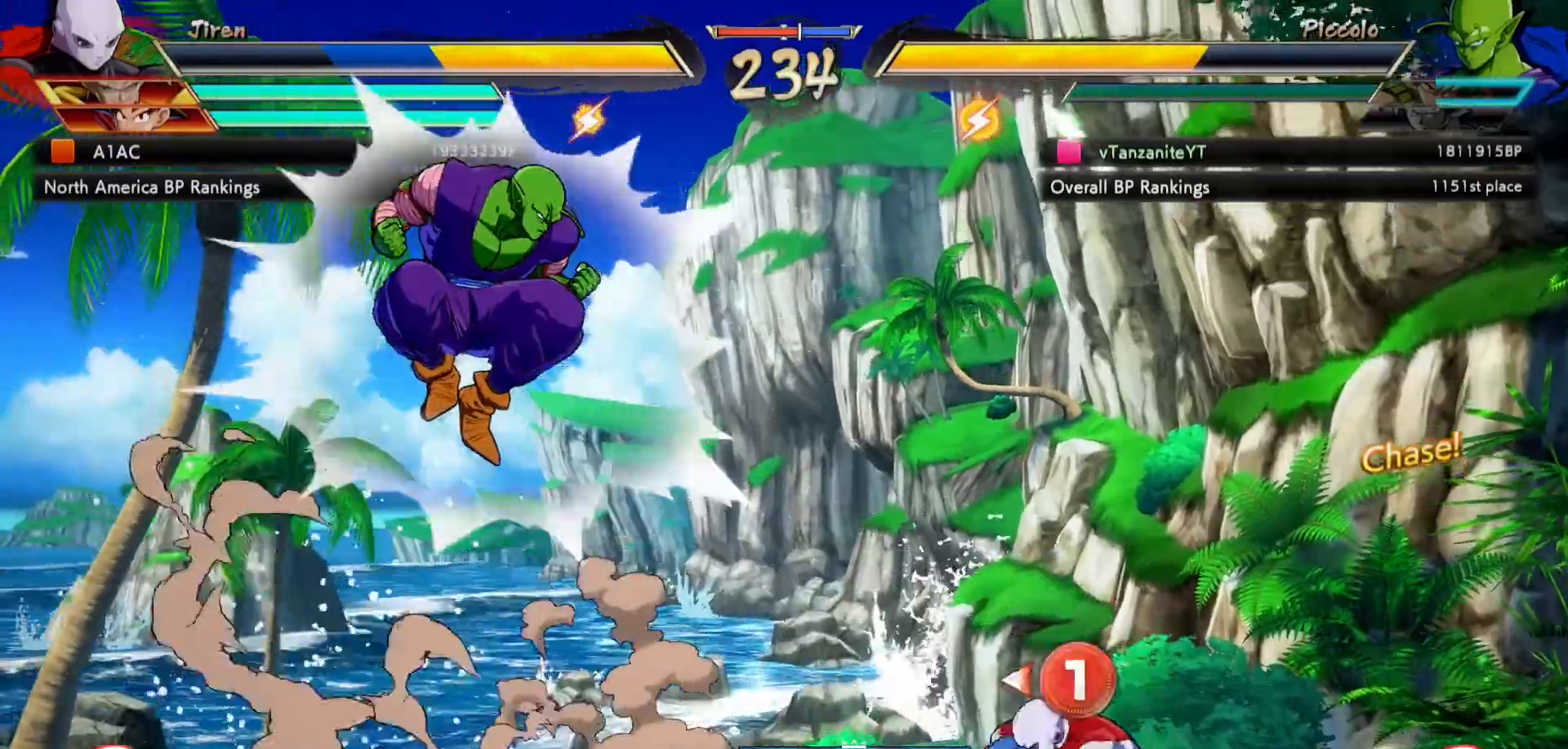
{"dt_ms": 500, "buttons": [], "left_stick": "center", "right_stick": "center", "events": [[400, "DPAD_LEFT", "down"], [467, "DPAD_LEFT", "up"]]}
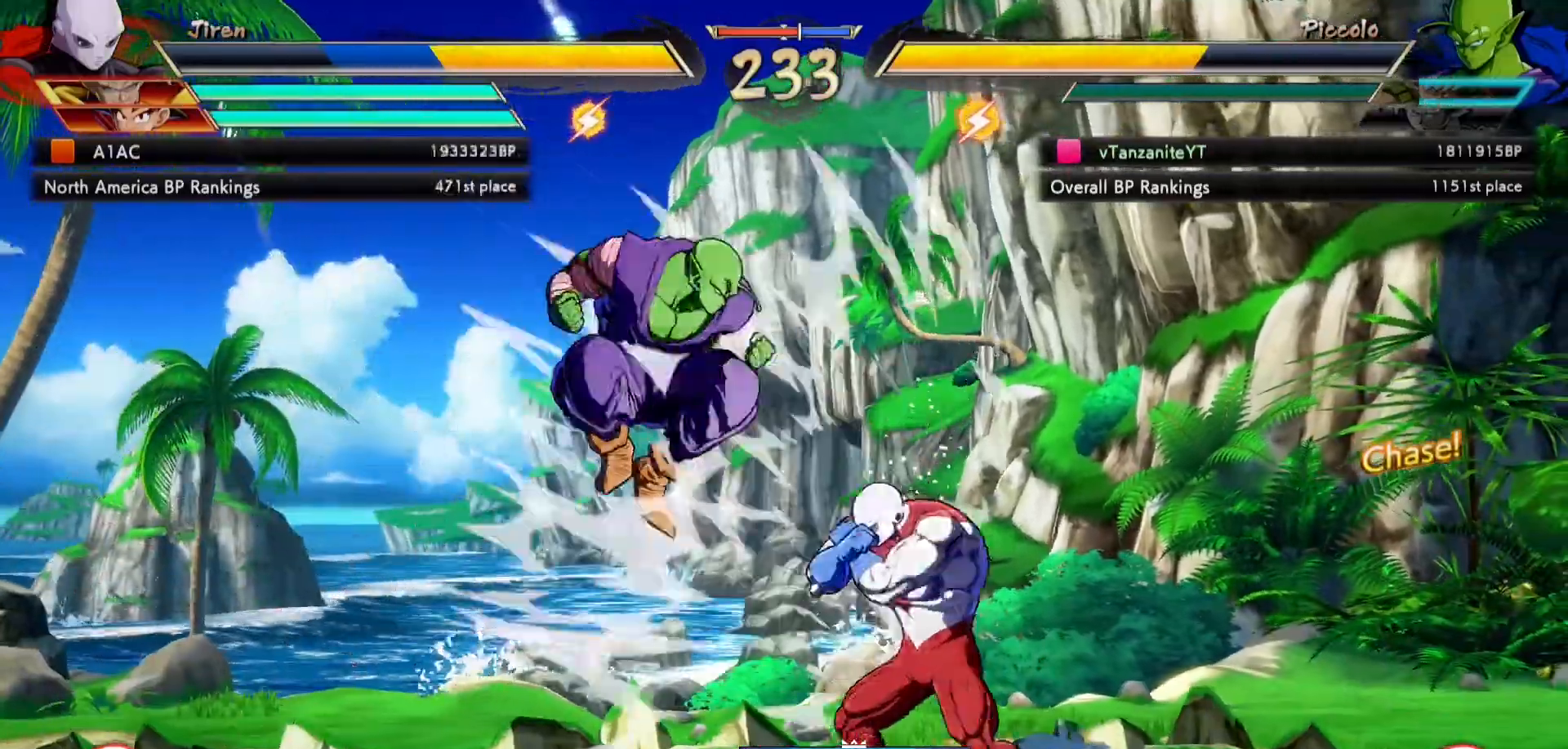
{"dt_ms": 500, "buttons": ["DPAD_RIGHT"], "left_stick": "center", "right_stick": "center", "events": [[83, "DPAD_LEFT", "down"], [150, "DPAD_LEFT", "up"], [200, "DPAD_LEFT", "down"], [417, "DPAD_LEFT", "up"], [450, "DPAD_RIGHT", "down"]]}
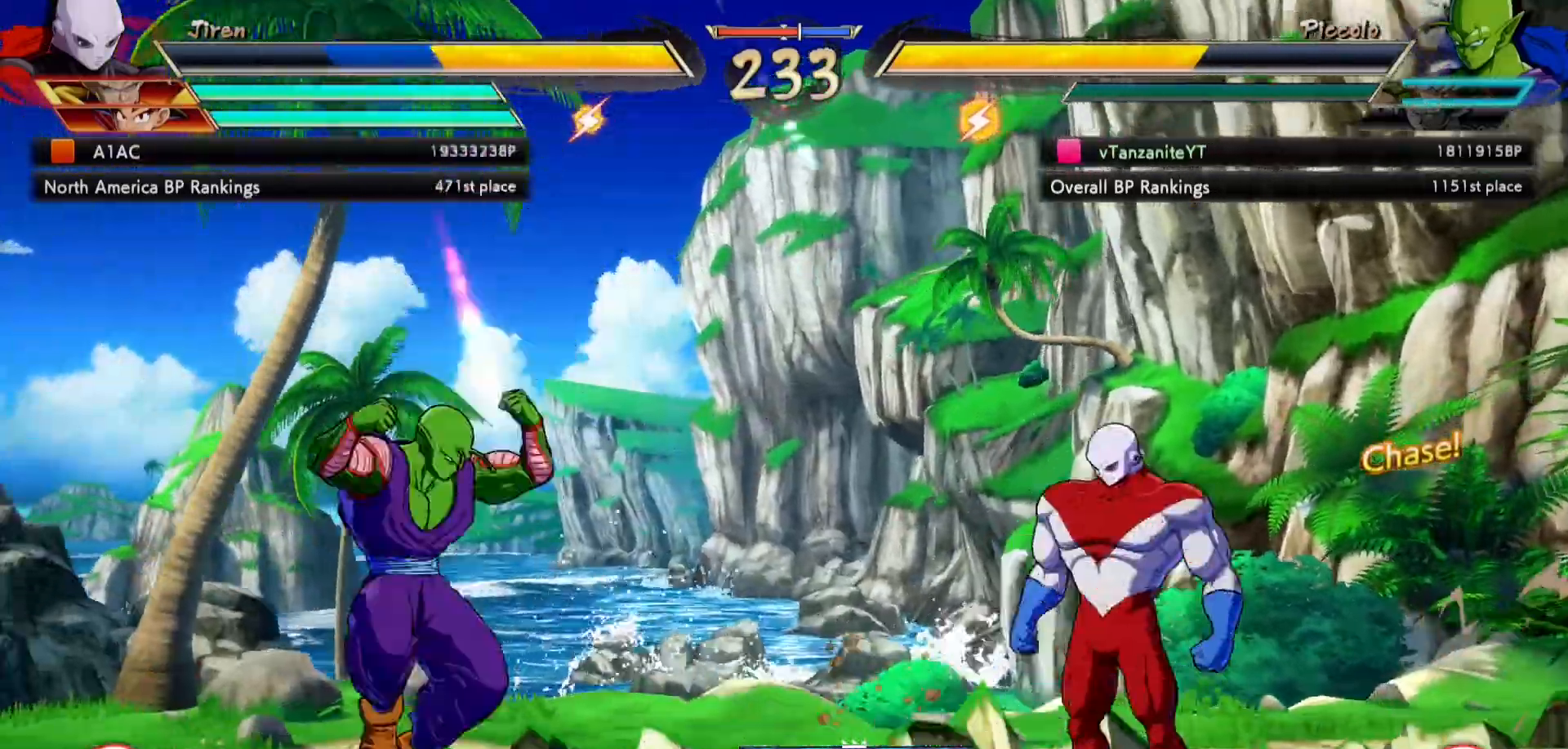
{"dt_ms": 1000, "buttons": ["X", "DPAD_DOWN"], "left_stick": "center", "right_stick": "center"}
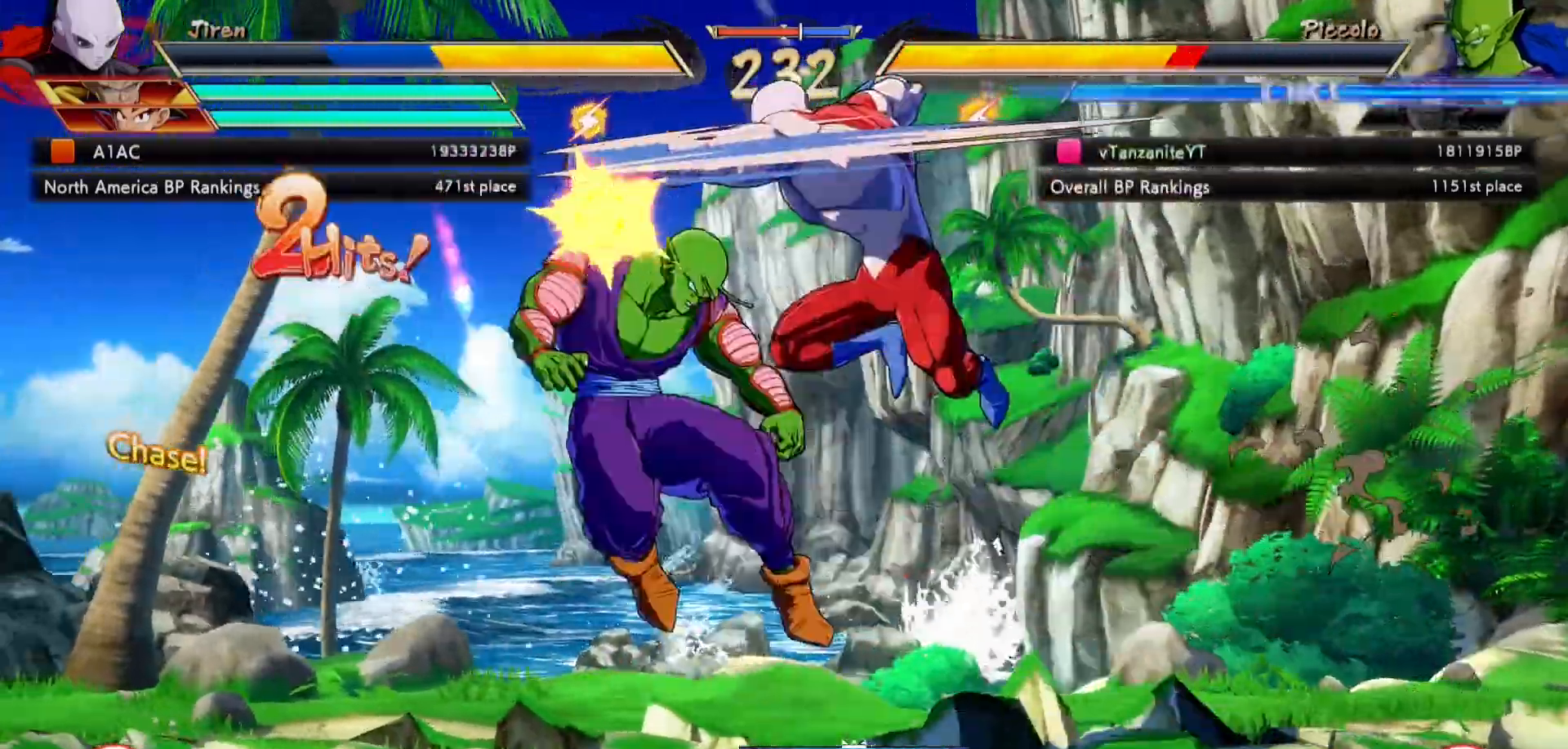
{"dt_ms": 500, "buttons": ["DPAD_DOWN"], "left_stick": "center", "right_stick": "center"}